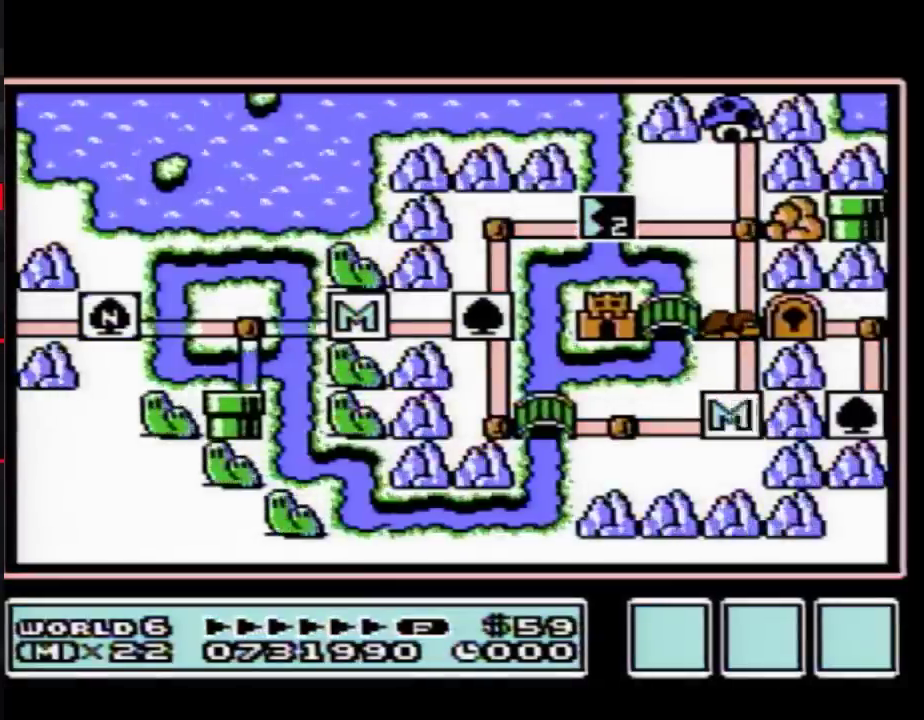
Gameplay with a controller (Nintendo layout); each line is a JSON object with the inputs held at the frame after it. "events" lists button and stick changes between this image and that frame as [ms after this image, input, new state], when the widget could be followed in between. Not read: L3 R3.
{"buttons": ["DPAD_UP"], "events": [[83, "DPAD_UP", "down"]]}
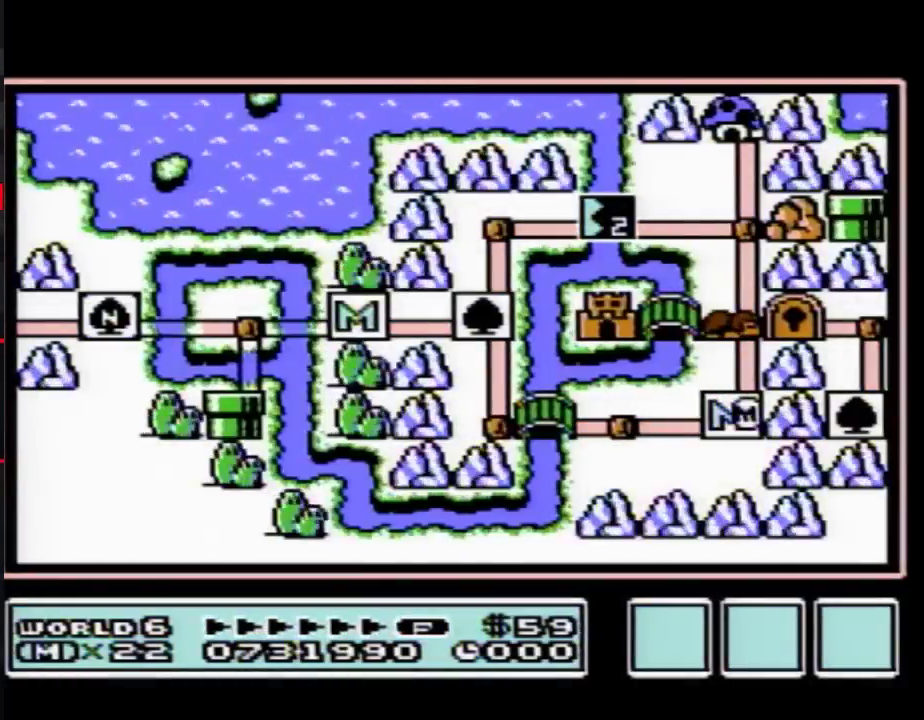
{"buttons": ["DPAD_UP"], "events": []}
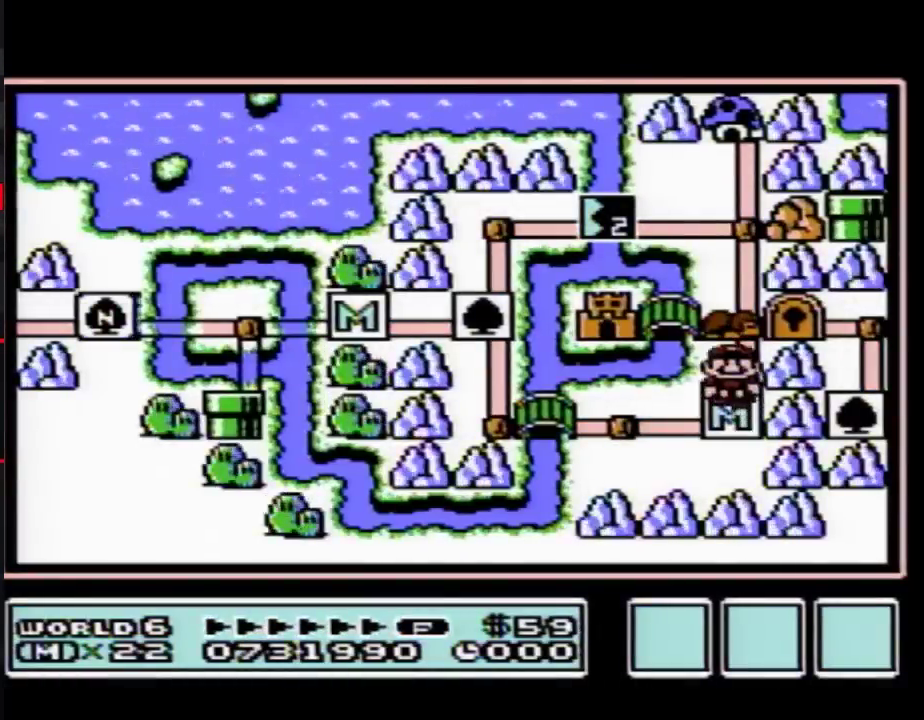
{"buttons": ["DPAD_LEFT"], "events": [[217, "DPAD_UP", "up"], [300, "DPAD_LEFT", "down"]]}
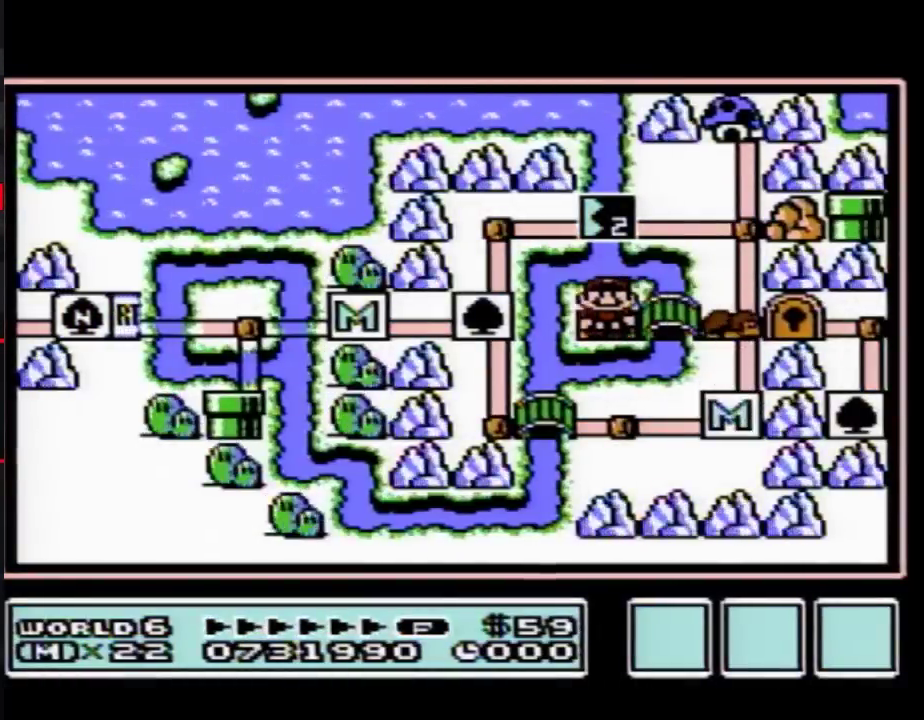
{"buttons": ["DPAD_LEFT"], "events": []}
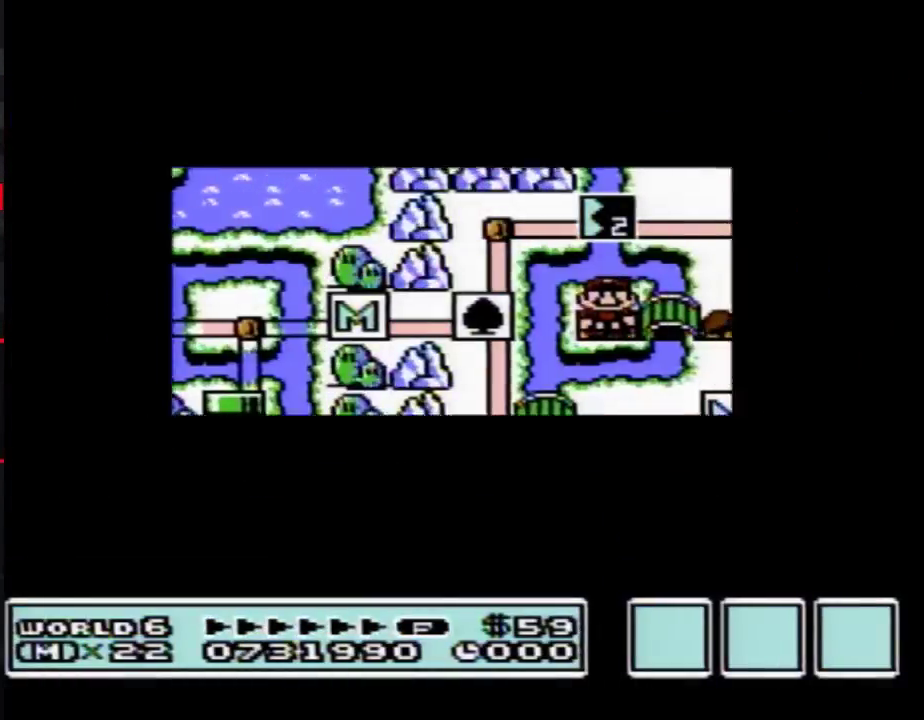
{"buttons": ["DPAD_LEFT"], "events": []}
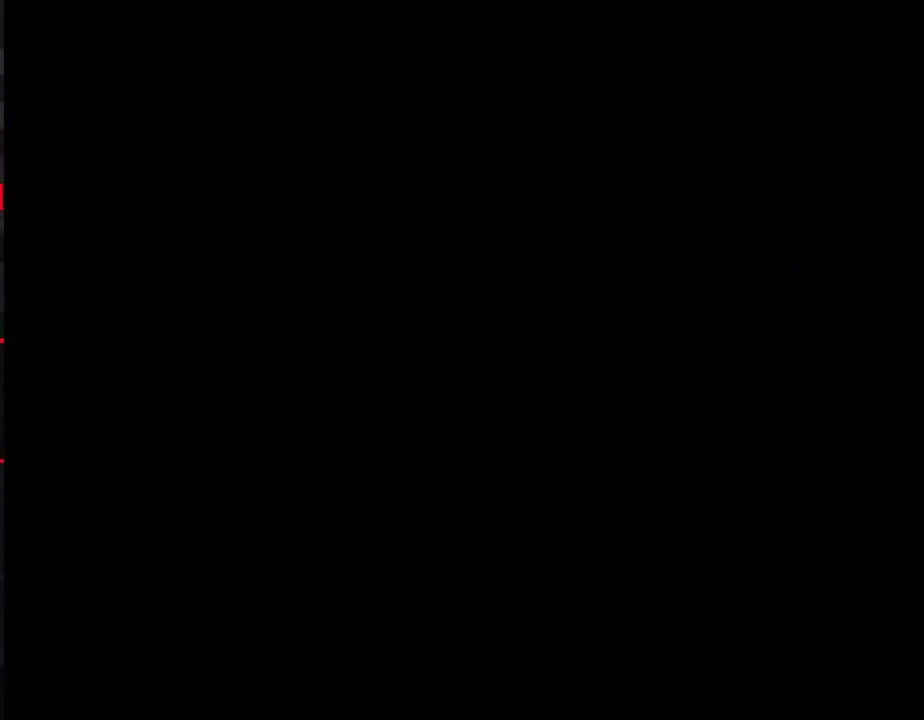
{"buttons": ["B", "DPAD_RIGHT"], "events": [[150, "DPAD_LEFT", "up"], [217, "B", "down"], [217, "DPAD_RIGHT", "down"]]}
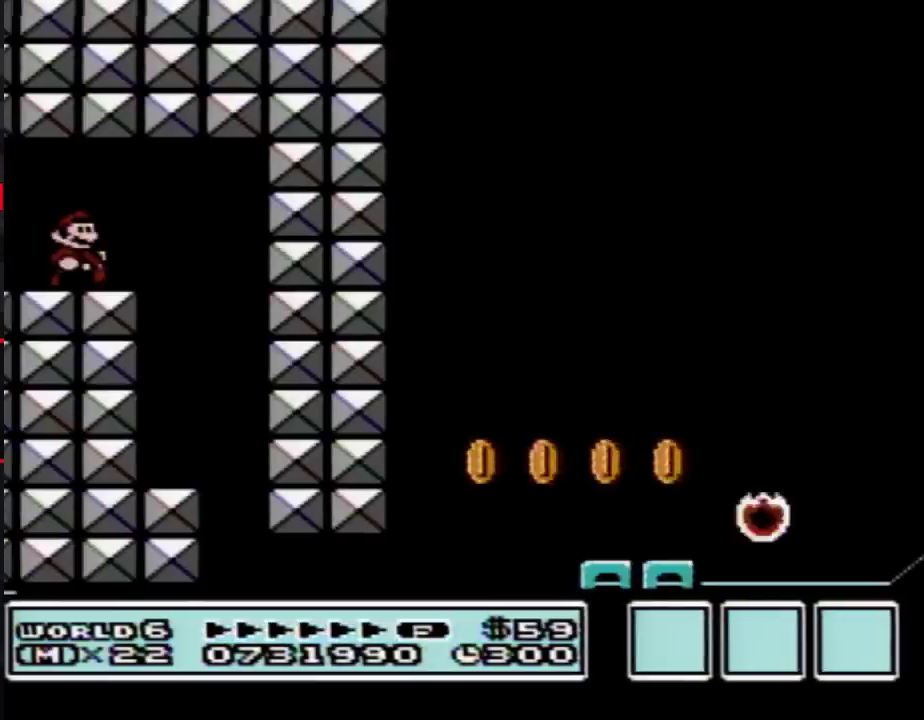
{"buttons": ["B", "DPAD_LEFT"], "events": [[133, "A", "down"], [283, "A", "up"], [483, "DPAD_RIGHT", "up"], [500, "DPAD_LEFT", "down"]]}
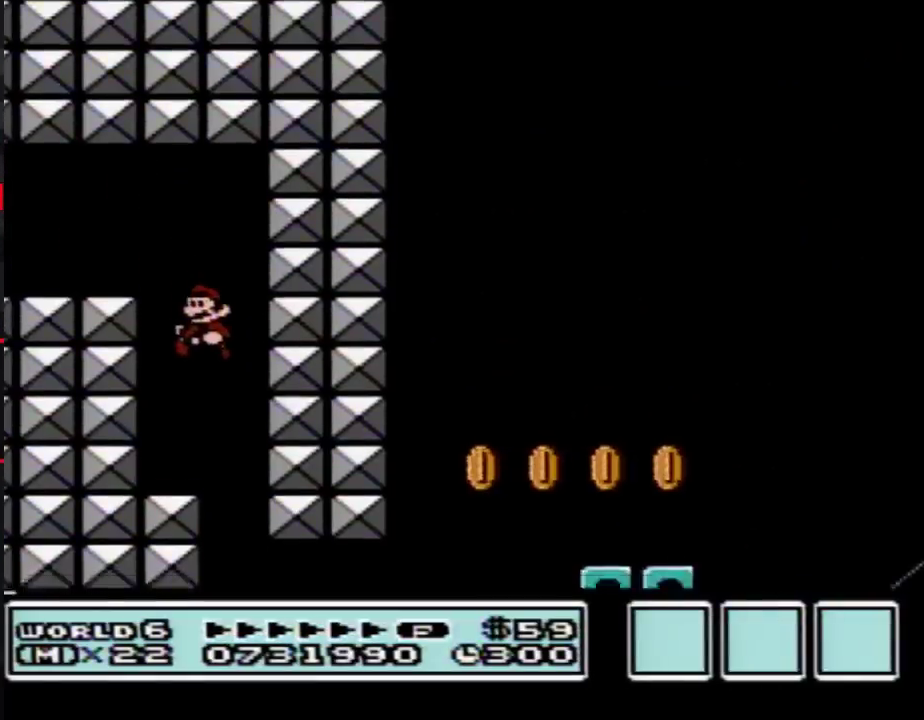
{"buttons": ["B", "DPAD_RIGHT"], "events": [[200, "DPAD_LEFT", "up"], [200, "DPAD_RIGHT", "down"]]}
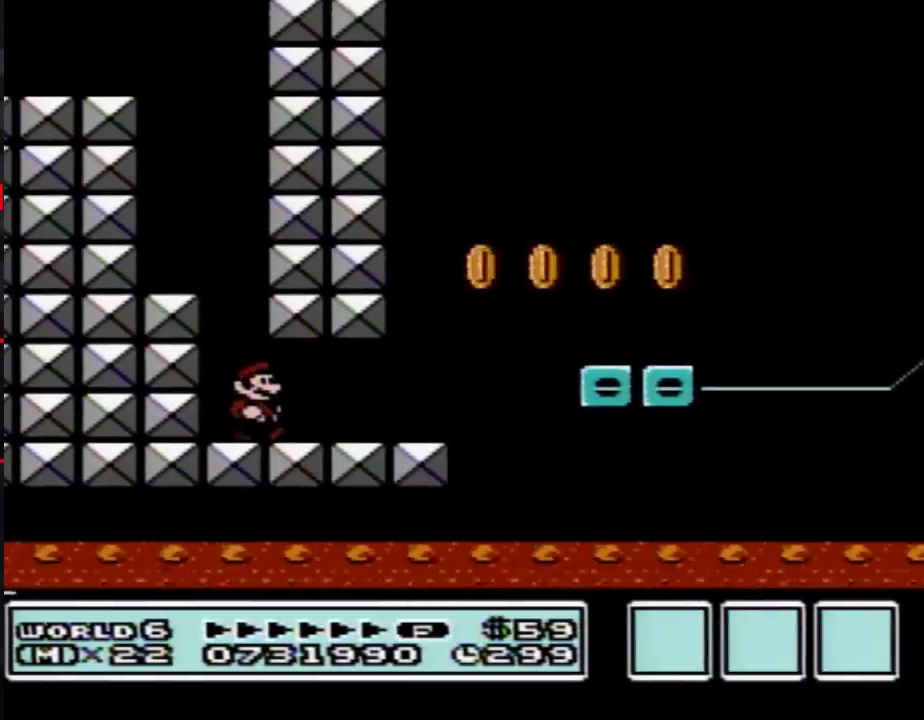
{"buttons": ["A", "B", "DPAD_RIGHT"], "events": [[483, "A", "down"]]}
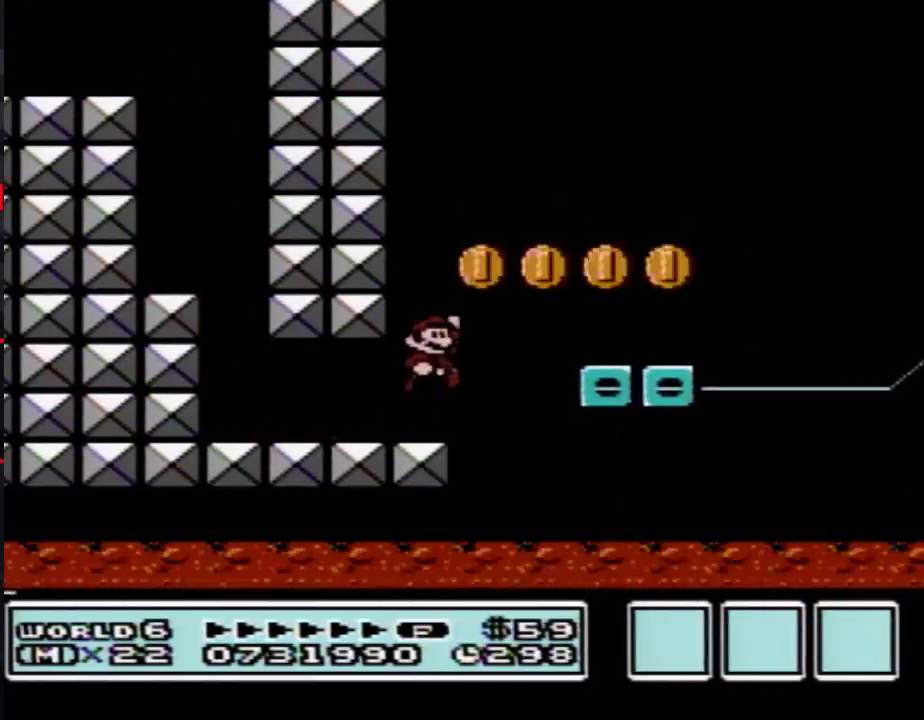
{"buttons": ["A", "B"], "events": [[100, "A", "up"], [200, "DPAD_RIGHT", "up"], [267, "DPAD_LEFT", "down"], [417, "DPAD_LEFT", "up"], [483, "A", "down"]]}
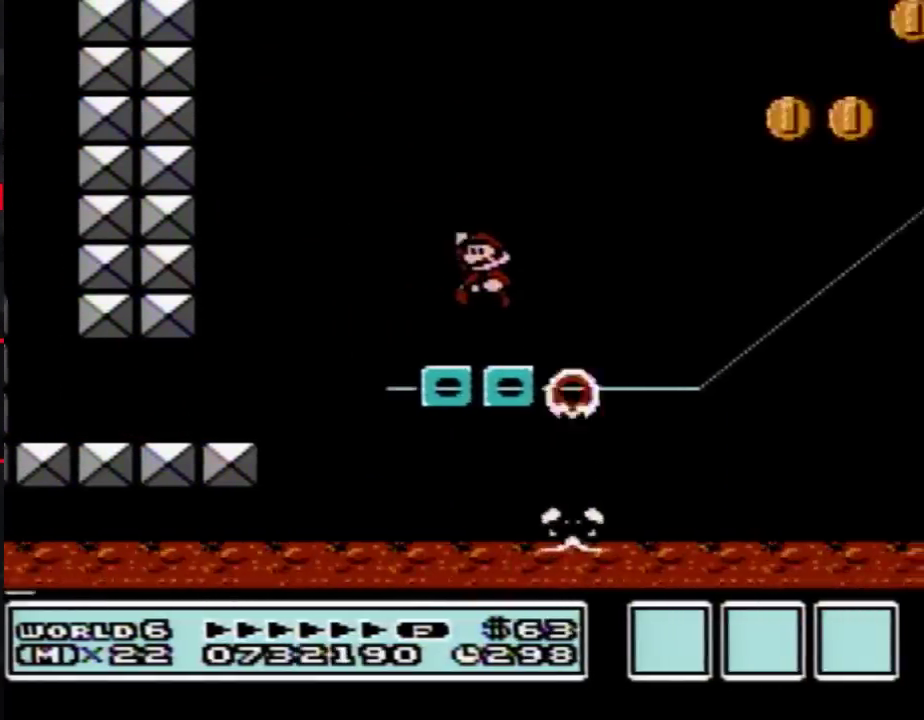
{"buttons": ["B"], "events": [[383, "A", "up"]]}
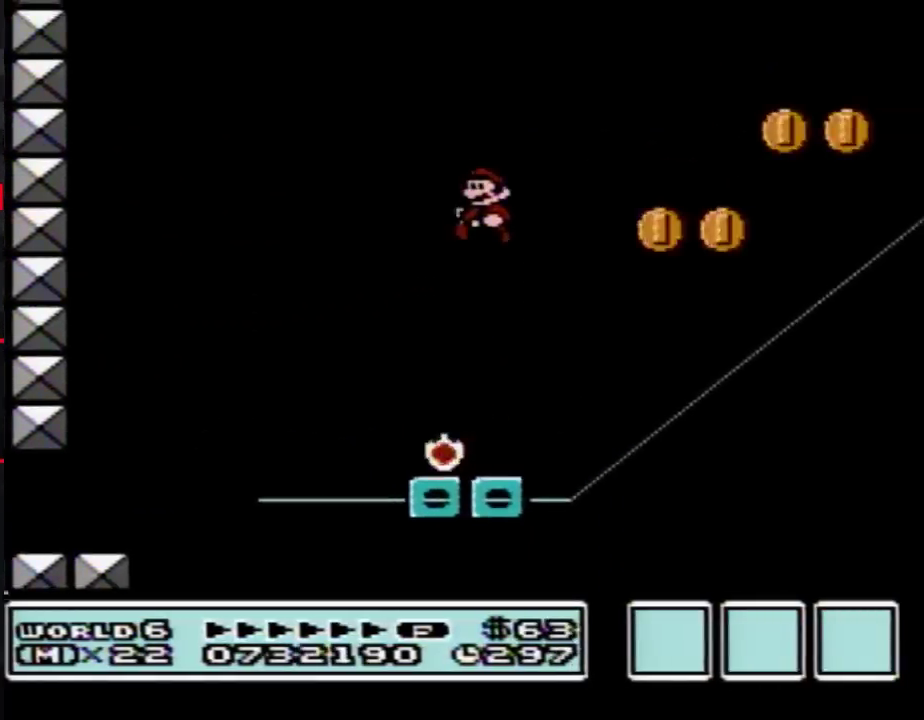
{"buttons": ["A", "B", "DPAD_RIGHT"], "events": [[200, "DPAD_LEFT", "down"], [283, "DPAD_LEFT", "up"], [450, "DPAD_RIGHT", "down"], [483, "A", "down"]]}
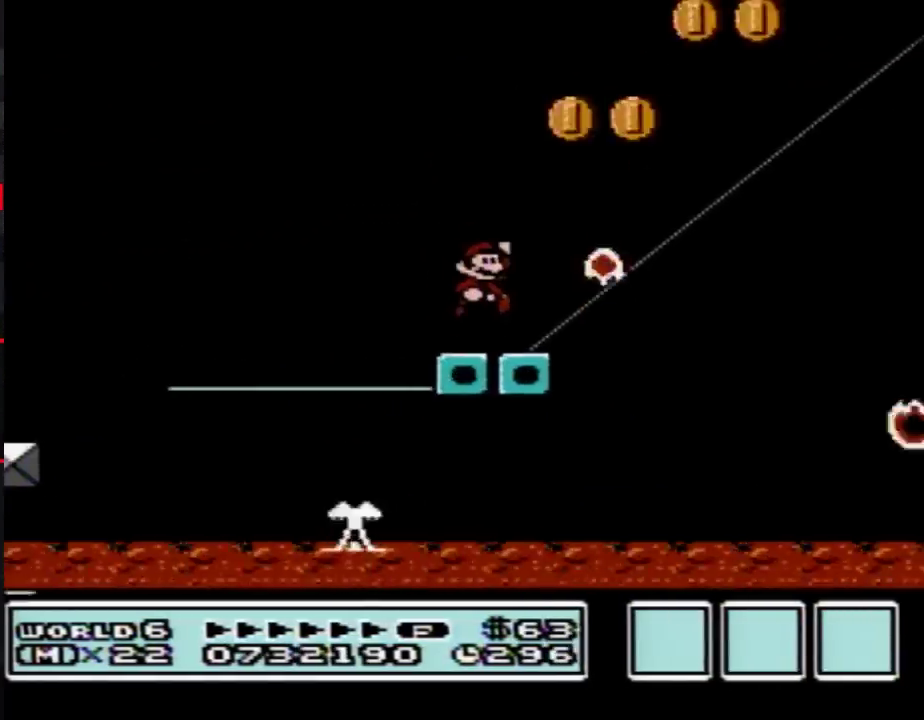
{"buttons": ["B", "DPAD_LEFT"], "events": [[383, "DPAD_RIGHT", "up"], [450, "A", "up"], [450, "DPAD_LEFT", "down"]]}
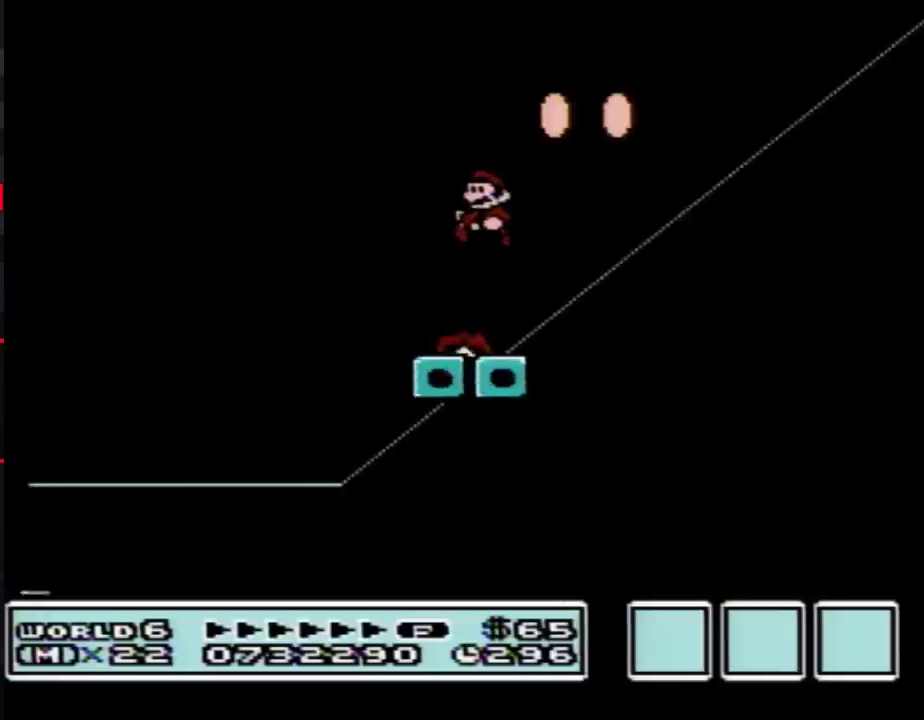
{"buttons": ["B"], "events": [[133, "DPAD_LEFT", "up"]]}
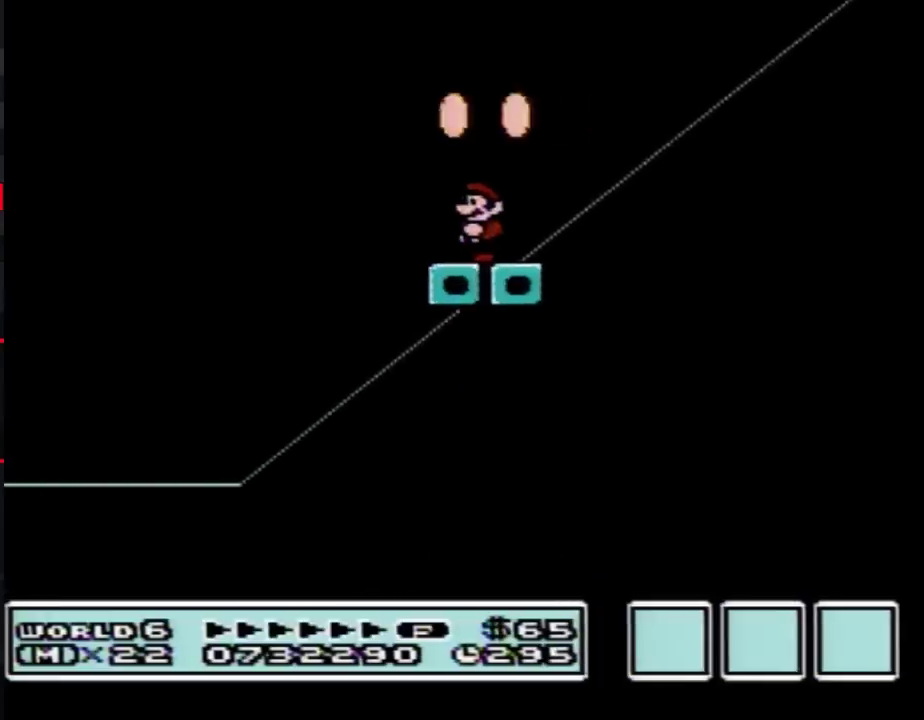
{"buttons": ["B", "DPAD_RIGHT"], "events": [[483, "DPAD_RIGHT", "down"]]}
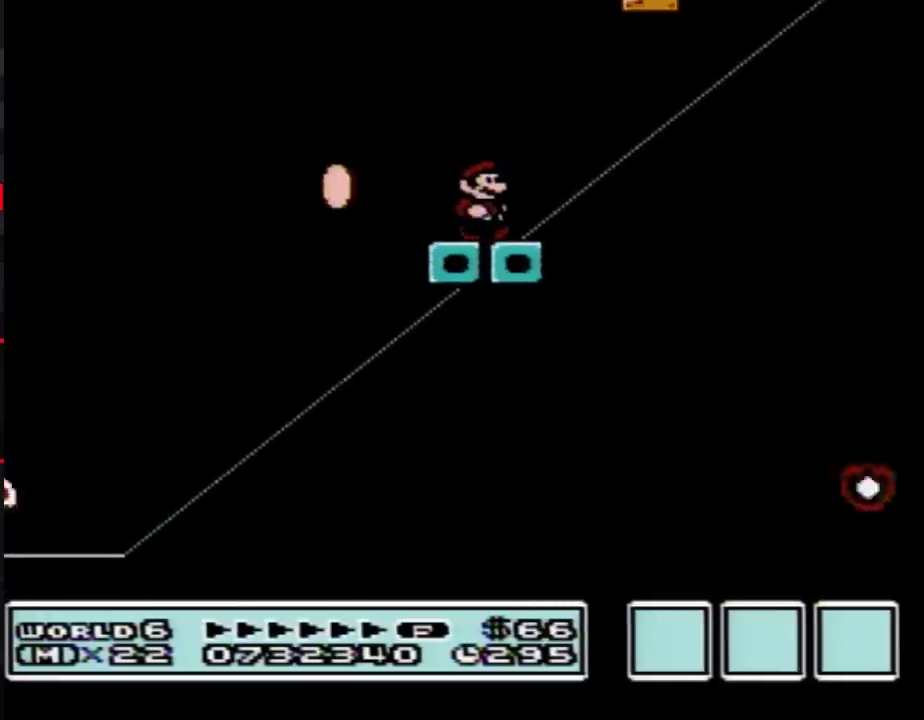
{"buttons": ["B"], "events": [[33, "DPAD_RIGHT", "up"]]}
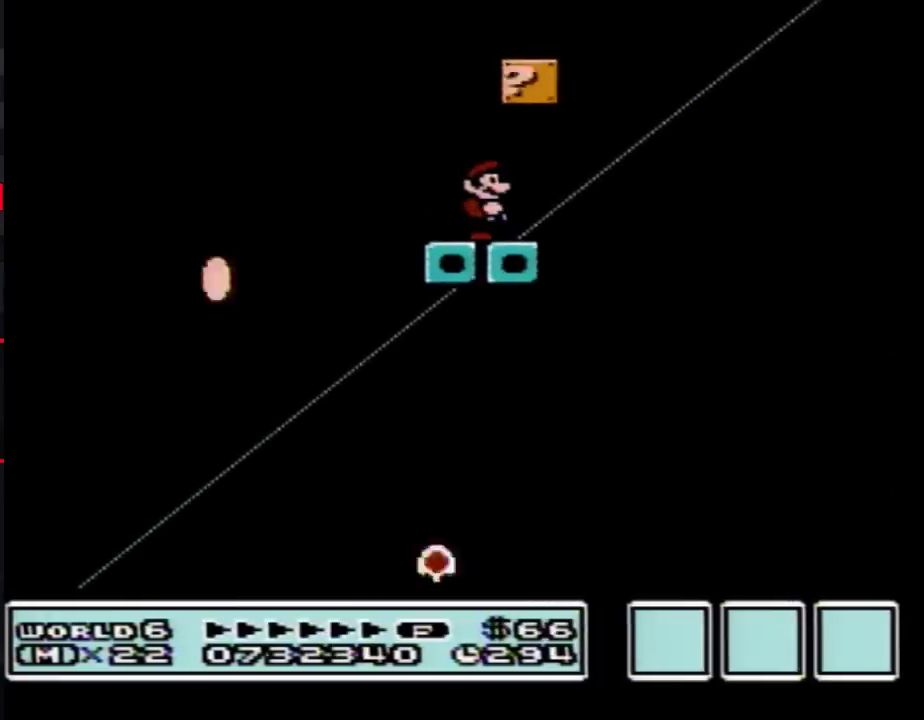
{"buttons": ["A", "B", "DPAD_LEFT"], "events": [[233, "DPAD_RIGHT", "down"], [267, "A", "down"], [317, "A", "up"], [450, "A", "down"], [450, "DPAD_LEFT", "down"], [450, "DPAD_RIGHT", "up"]]}
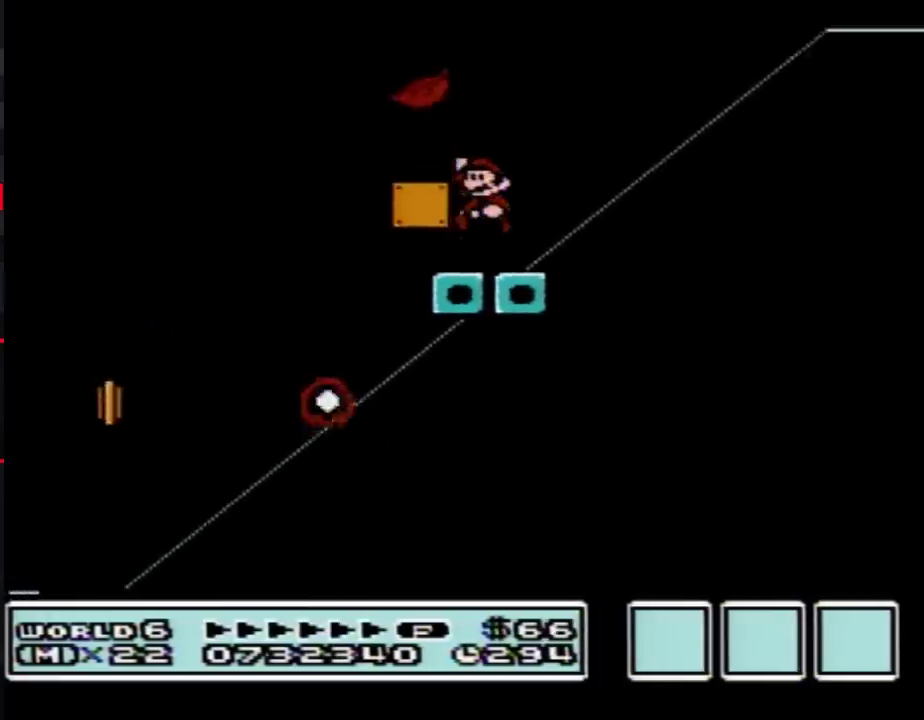
{"buttons": ["B"], "events": [[133, "A", "up"], [200, "B", "up"], [350, "DPAD_LEFT", "up"], [483, "B", "down"]]}
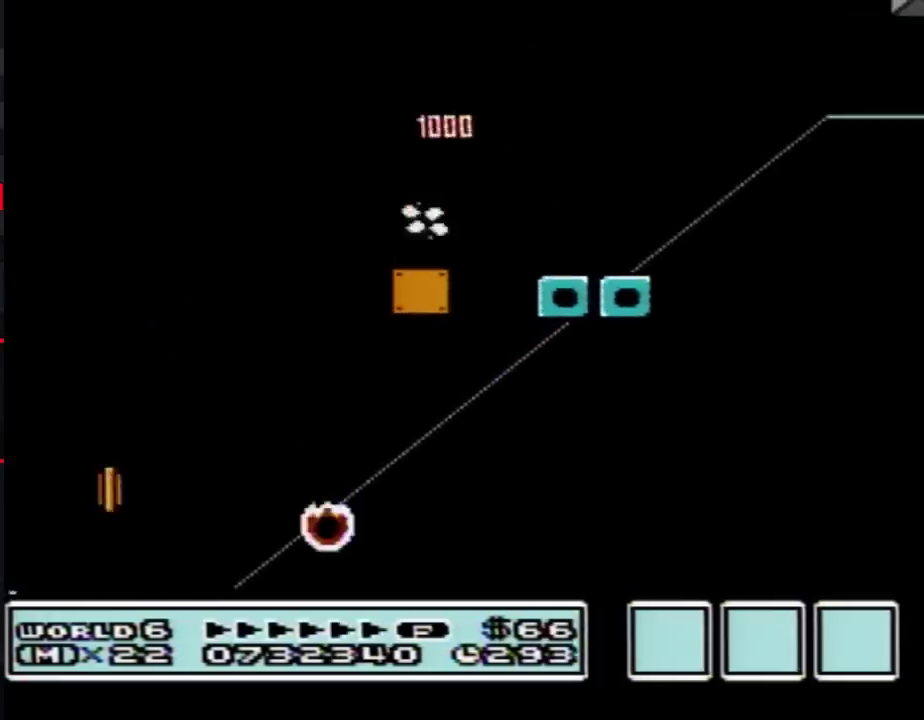
{"buttons": ["B", "DPAD_RIGHT"], "events": [[67, "DPAD_RIGHT", "down"]]}
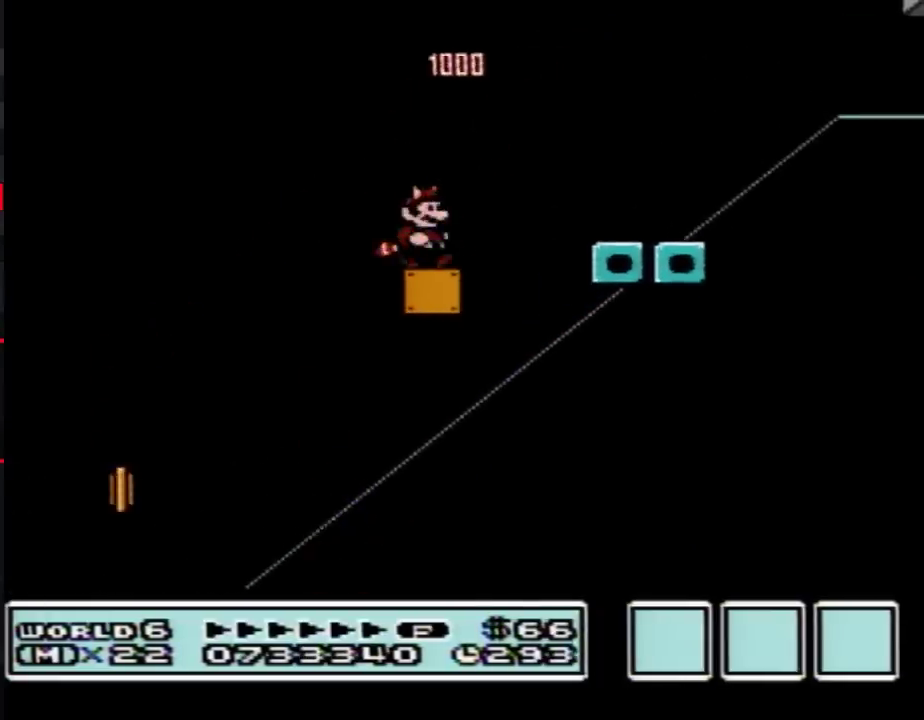
{"buttons": ["A", "B", "DPAD_RIGHT"], "events": [[250, "A", "down"]]}
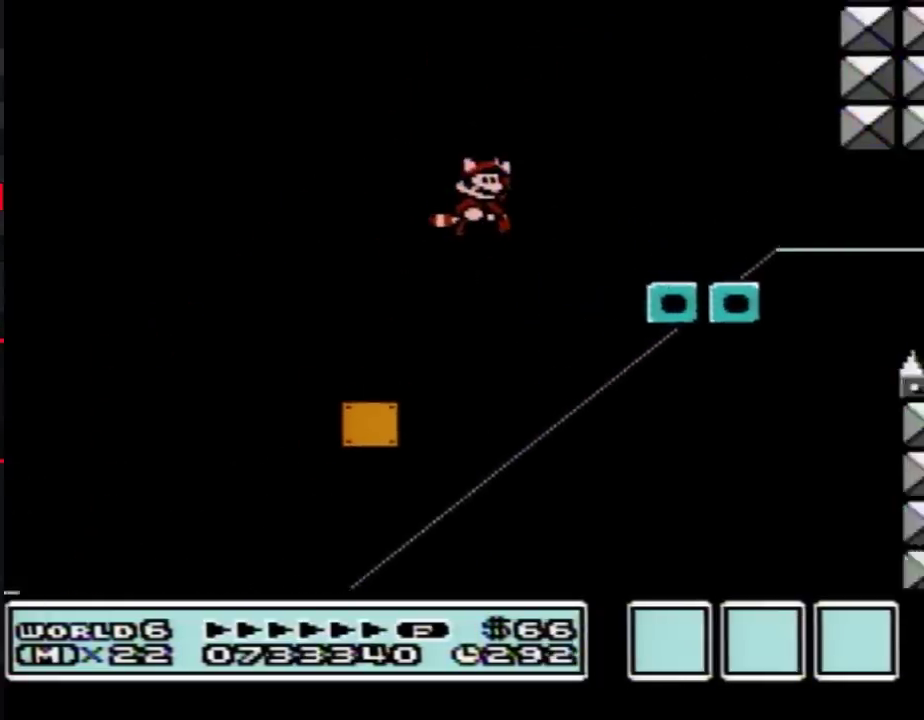
{"buttons": ["B", "DPAD_RIGHT"], "events": [[250, "A", "up"], [350, "A", "down"], [417, "A", "up"]]}
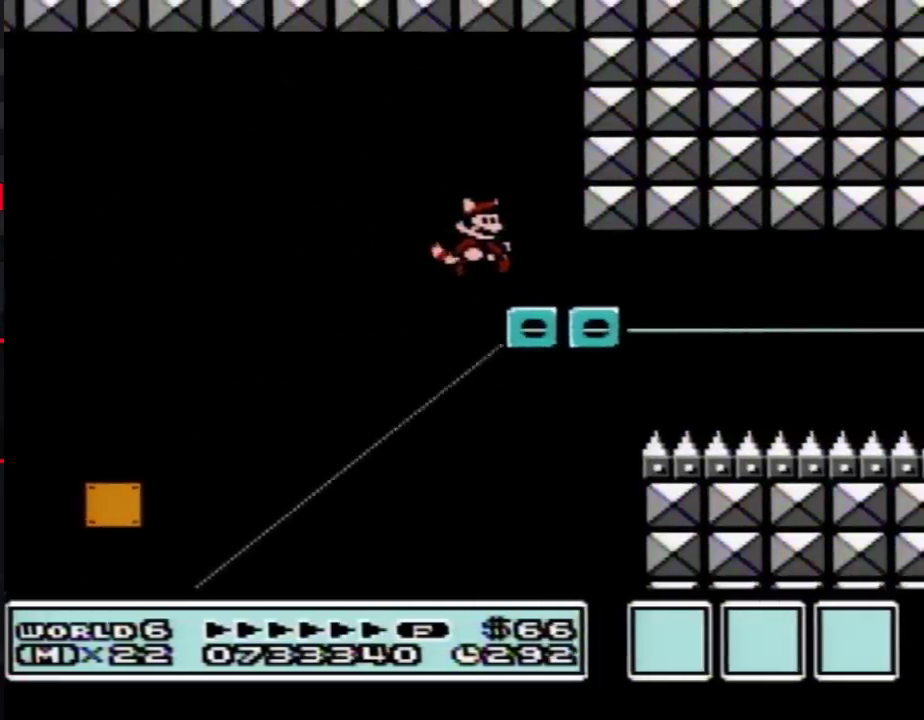
{"buttons": ["B", "DPAD_RIGHT"], "events": []}
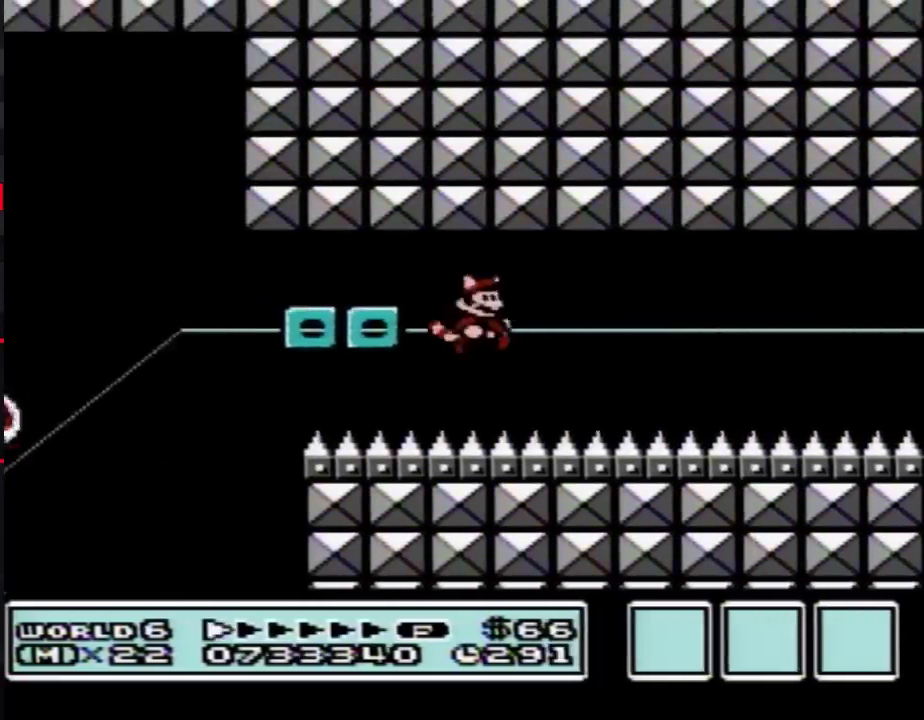
{"buttons": ["B", "DPAD_RIGHT"], "events": []}
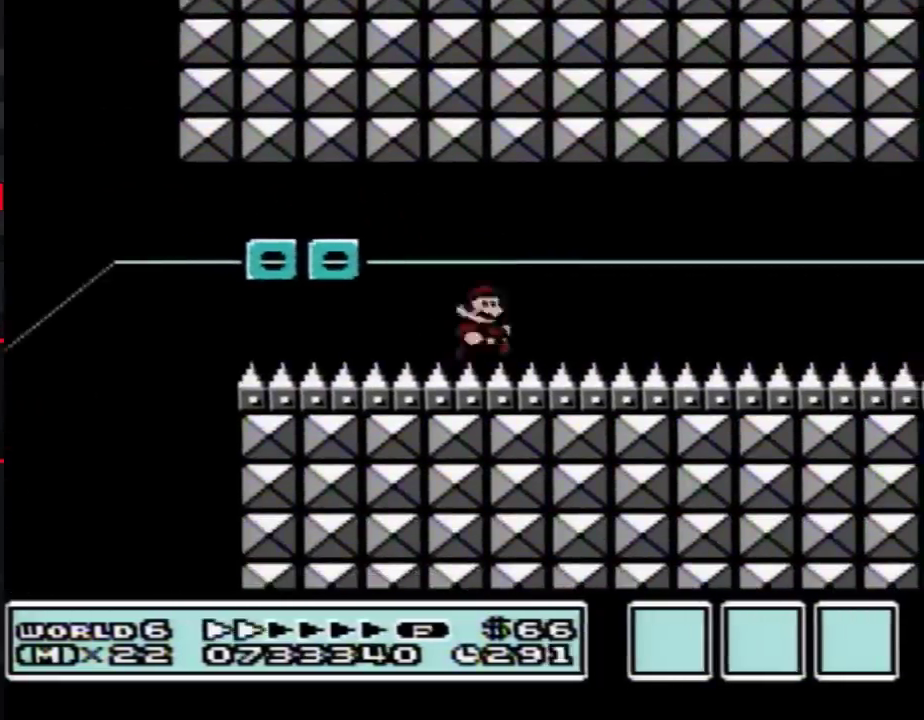
{"buttons": ["B", "DPAD_RIGHT"], "events": []}
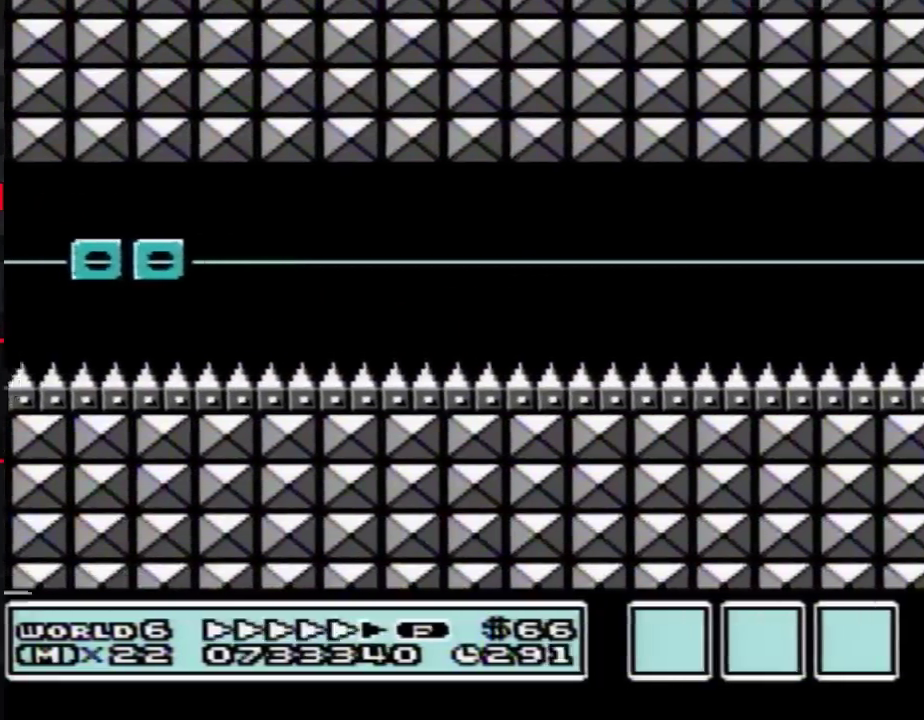
{"buttons": ["B", "DPAD_RIGHT"], "events": [[67, "DPAD_LEFT", "down"], [67, "DPAD_RIGHT", "up"], [133, "DPAD_LEFT", "up"], [133, "DPAD_RIGHT", "down"]]}
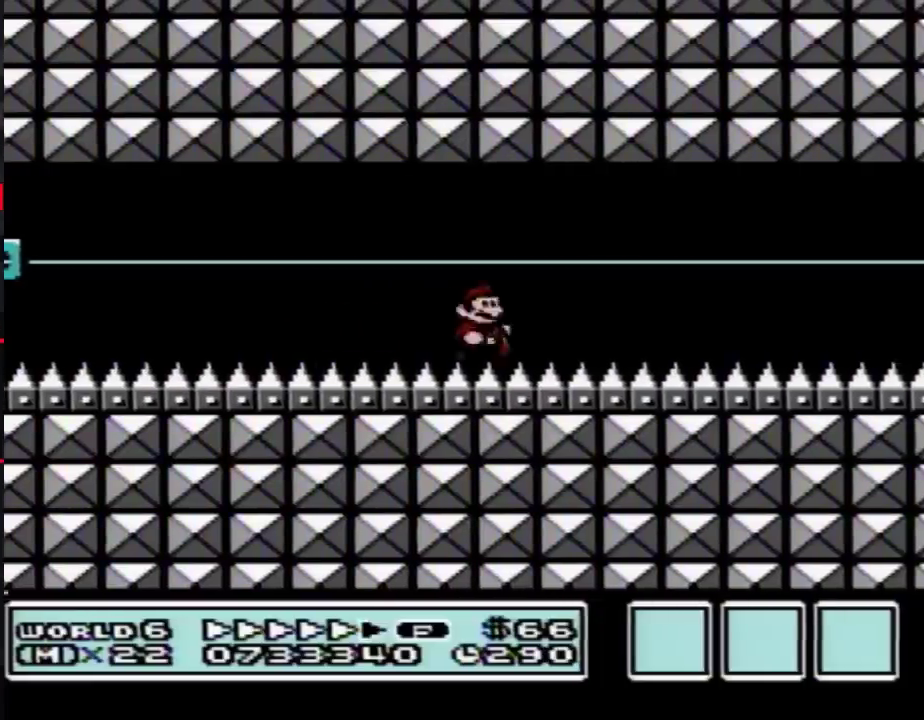
{"buttons": ["B", "DPAD_RIGHT"], "events": []}
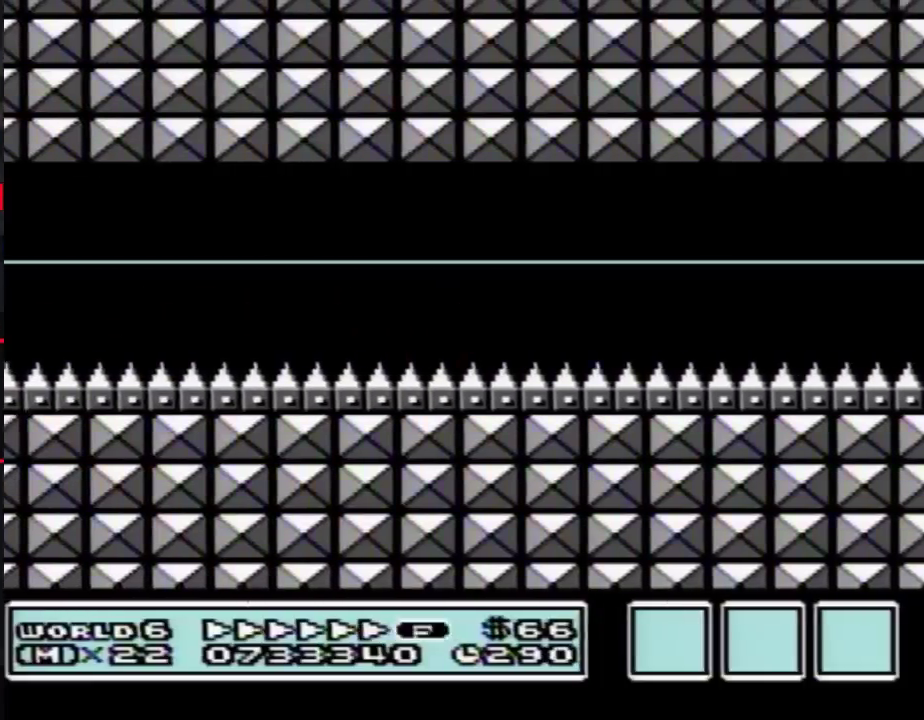
{"buttons": ["B", "DPAD_RIGHT"], "events": []}
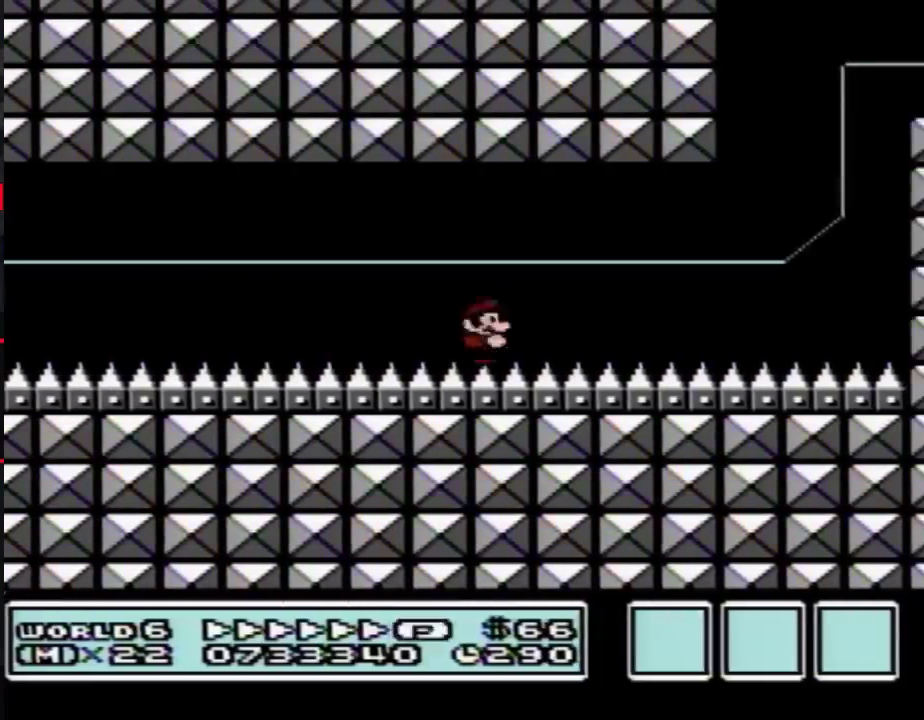
{"buttons": ["B", "DPAD_RIGHT"], "events": []}
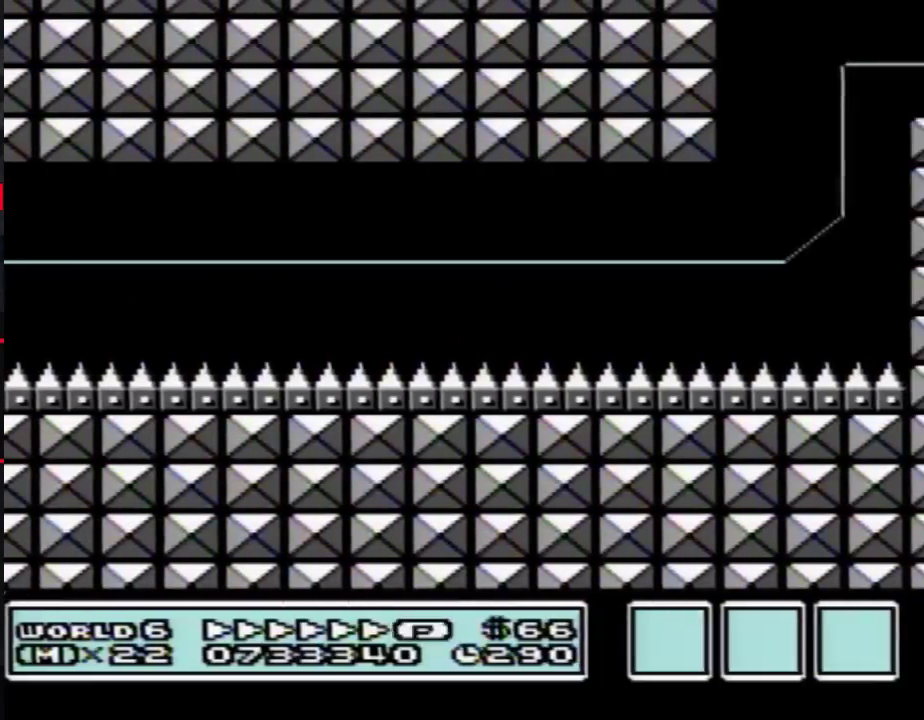
{"buttons": ["A", "B", "DPAD_LEFT"], "events": [[350, "A", "down"], [383, "DPAD_LEFT", "down"], [383, "DPAD_RIGHT", "up"]]}
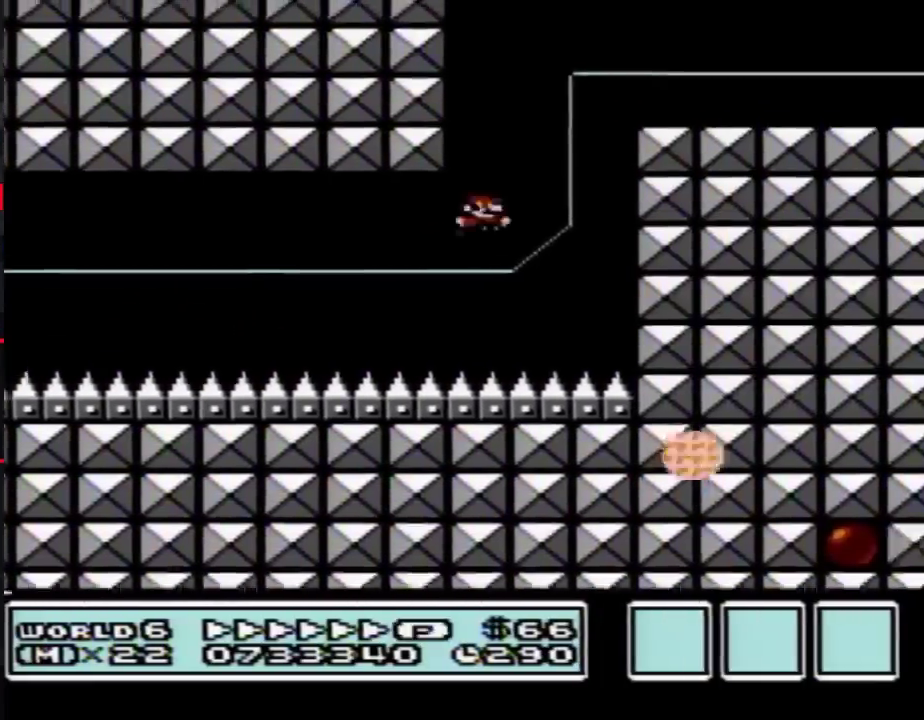
{"buttons": ["A", "B", "DPAD_RIGHT"], "events": [[17, "DPAD_LEFT", "up"], [33, "DPAD_RIGHT", "down"]]}
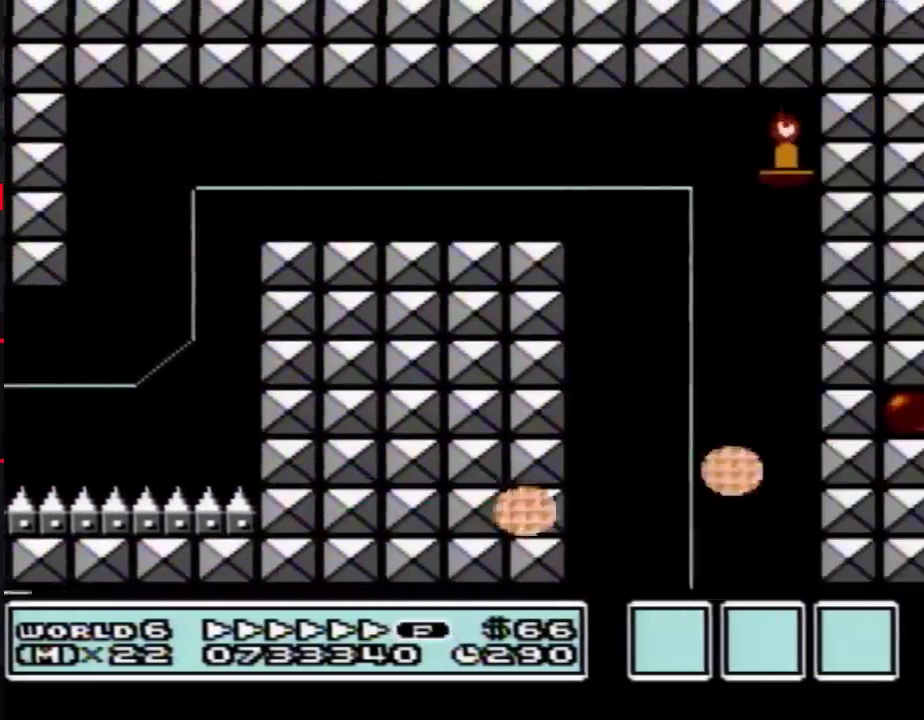
{"buttons": ["B", "DPAD_LEFT"], "events": [[167, "A", "up"], [167, "DPAD_LEFT", "down"], [167, "DPAD_RIGHT", "up"]]}